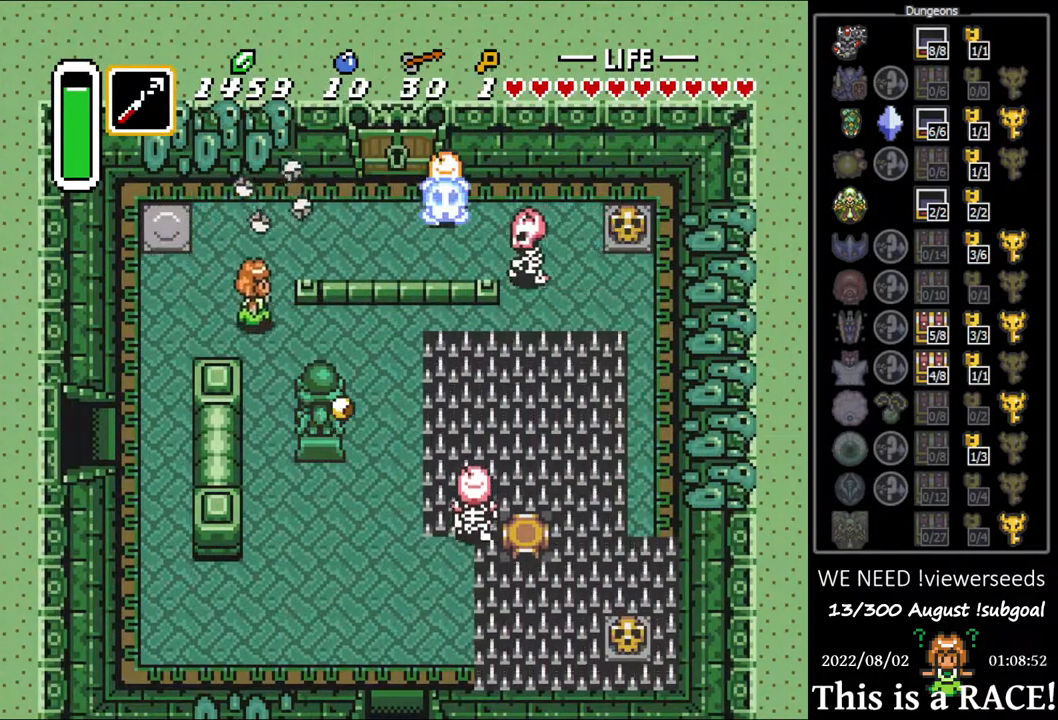
Gameplay with a controller (Nintendo layout); each line is a JSON object with the inputs held at the frame after it. "events" lists button and stick changes between this image and that frame as [ms after this image, input, new state], when the widget could be followed in between. Not read: L3 R3.
{"buttons": ["DPAD_DOWN"], "events": []}
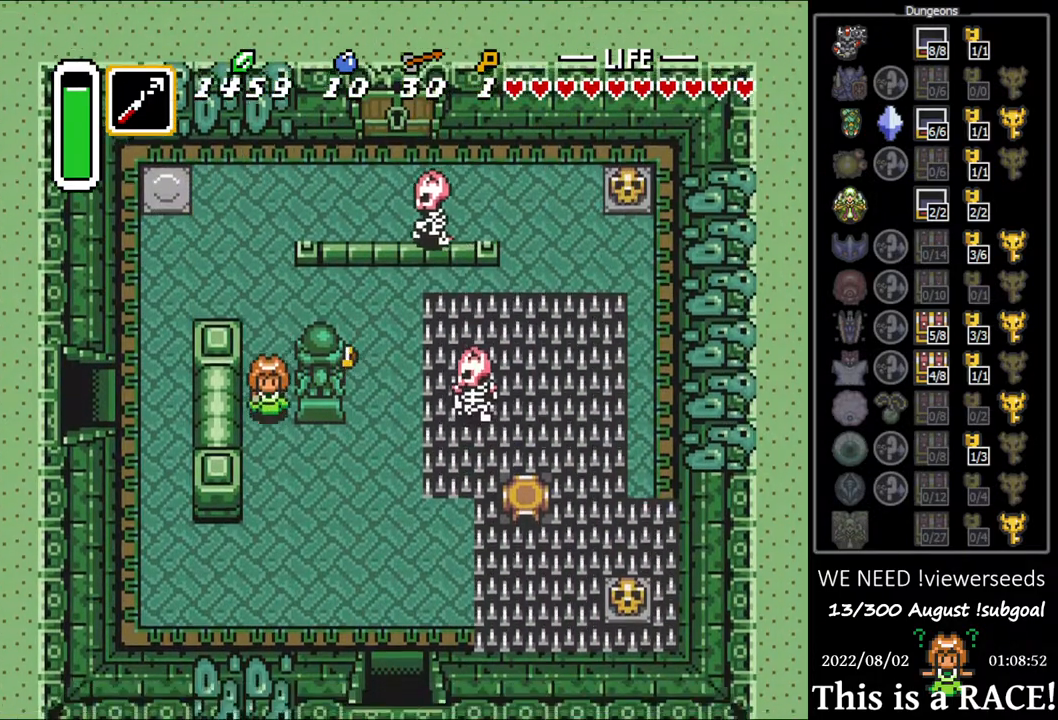
{"buttons": ["DPAD_DOWN"], "events": []}
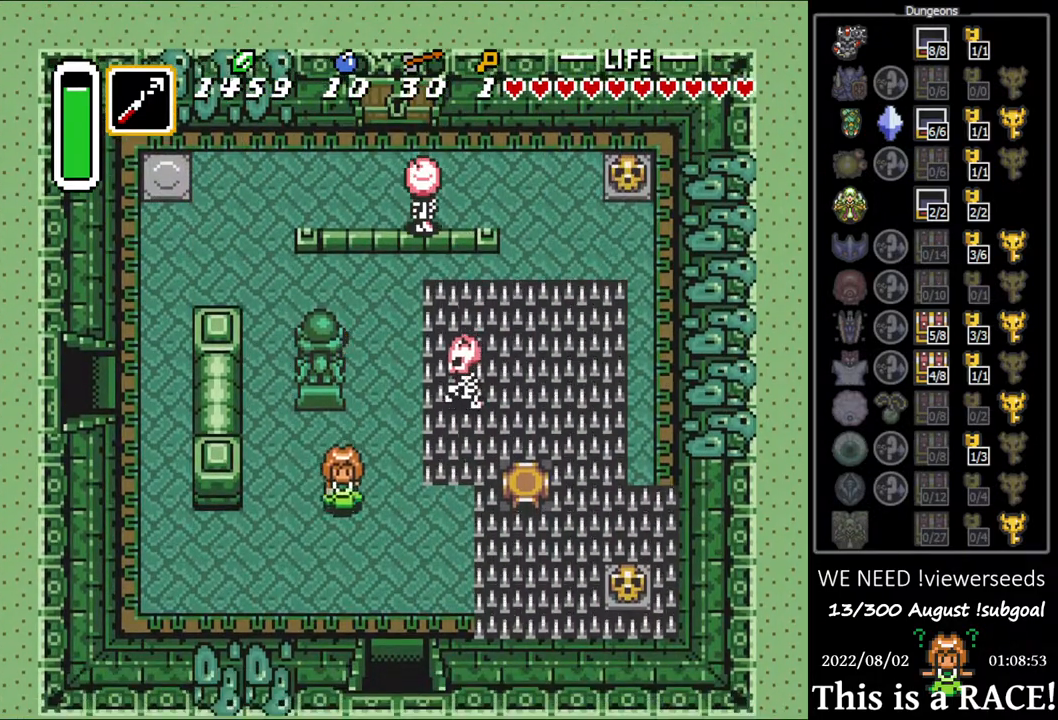
{"buttons": [], "events": [[433, "DPAD_DOWN", "up"]]}
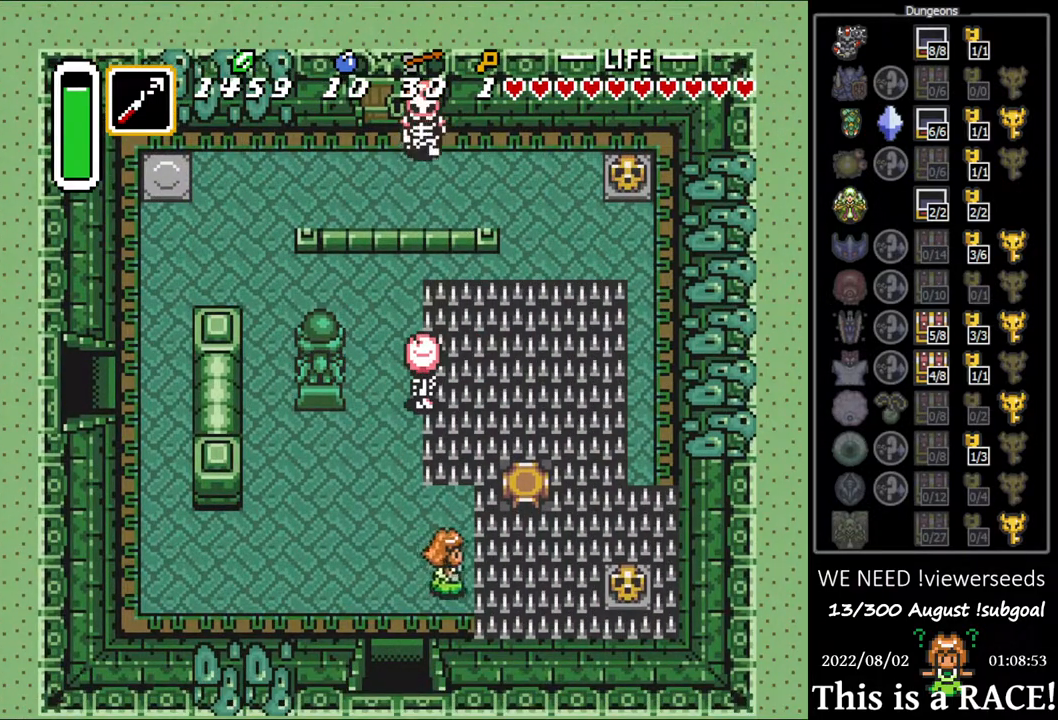
{"buttons": [], "events": [[333, "DPAD_DOWN", "down"], [417, "DPAD_DOWN", "up"]]}
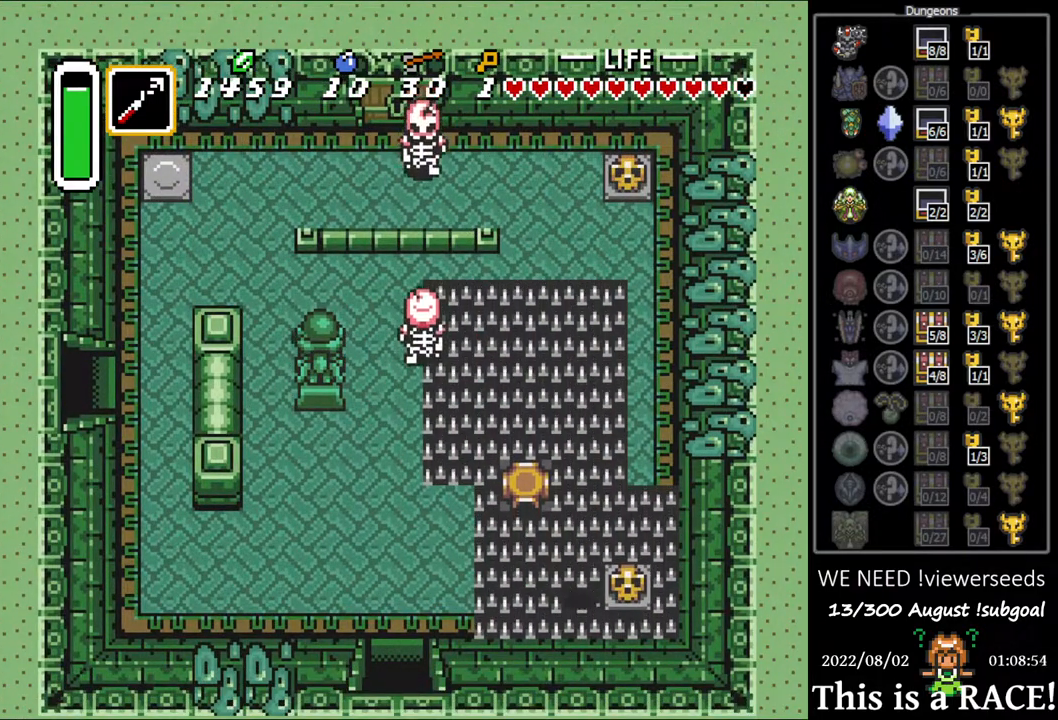
{"buttons": ["A"], "events": [[50, "A", "down"], [117, "A", "up"], [483, "A", "down"]]}
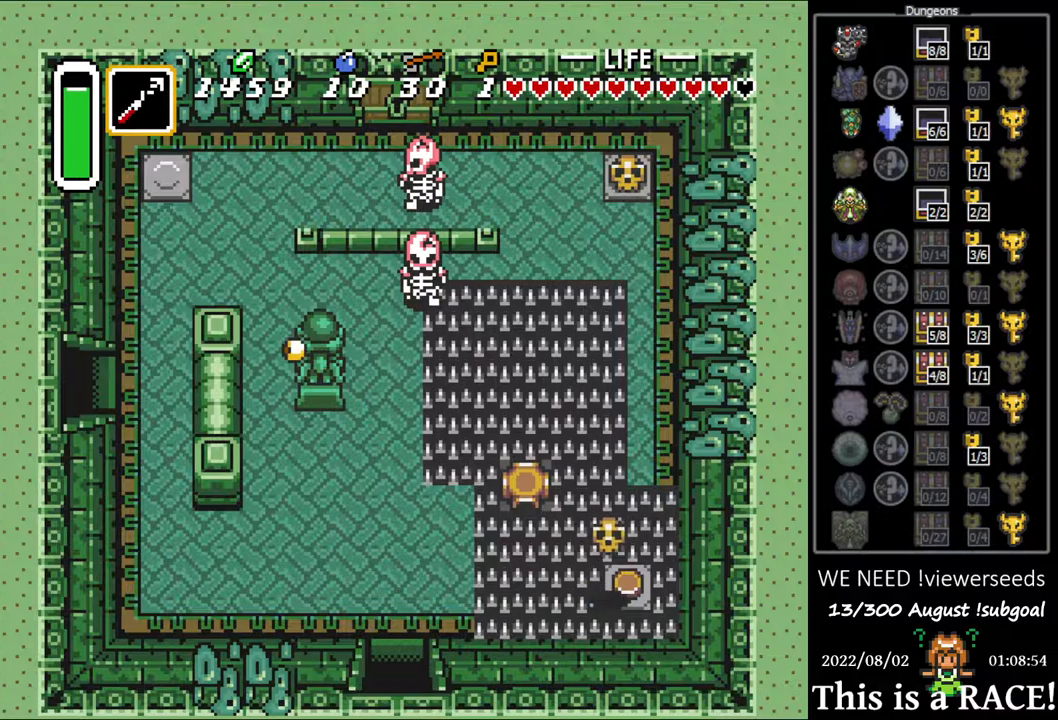
{"buttons": ["DPAD_LEFT"], "events": [[17, "A", "up"], [83, "DPAD_LEFT", "down"]]}
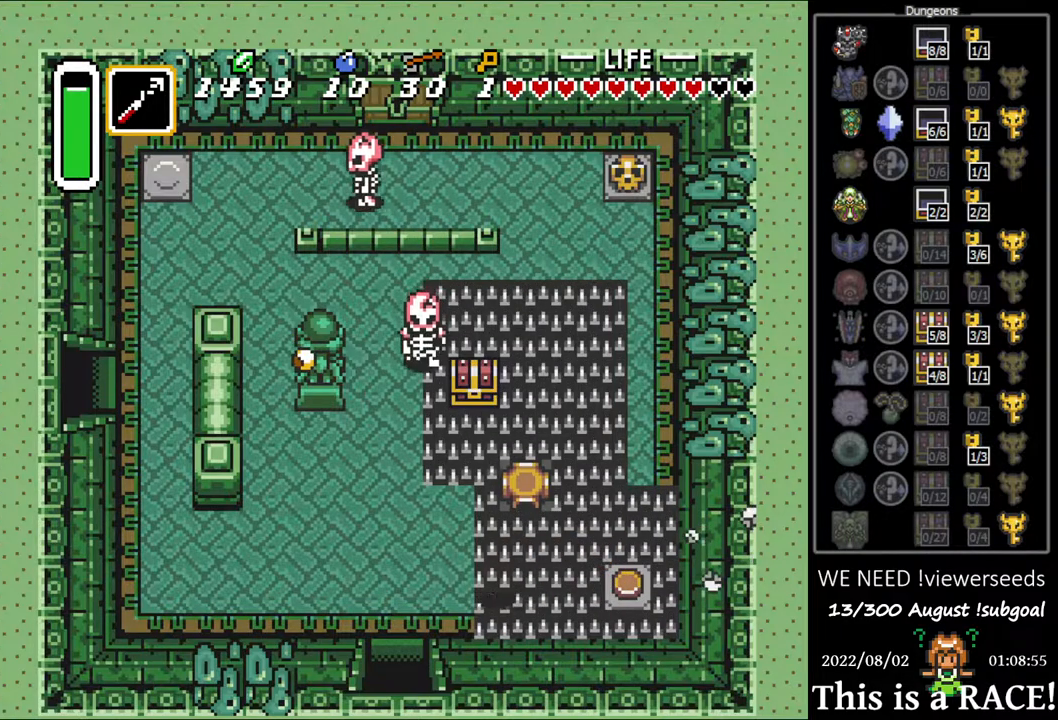
{"buttons": ["DPAD_UP"], "events": [[67, "DPAD_UP", "down"], [100, "DPAD_LEFT", "up"]]}
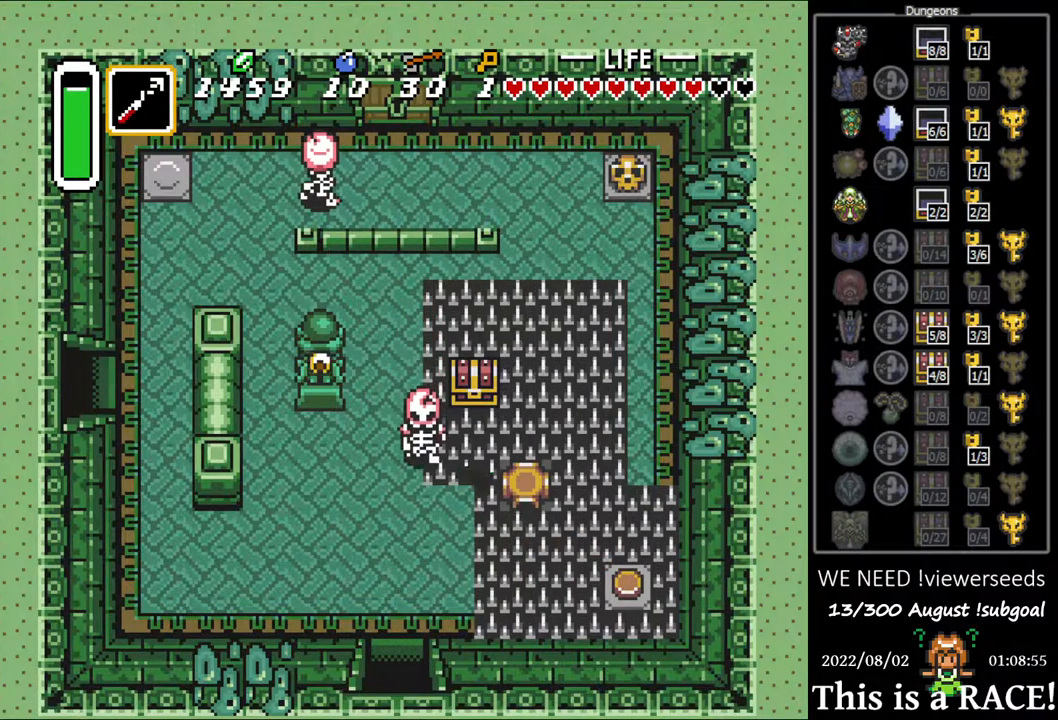
{"buttons": ["DPAD_DOWN"], "events": [[150, "A", "down"], [217, "A", "up"], [283, "DPAD_UP", "up"], [383, "DPAD_DOWN", "down"]]}
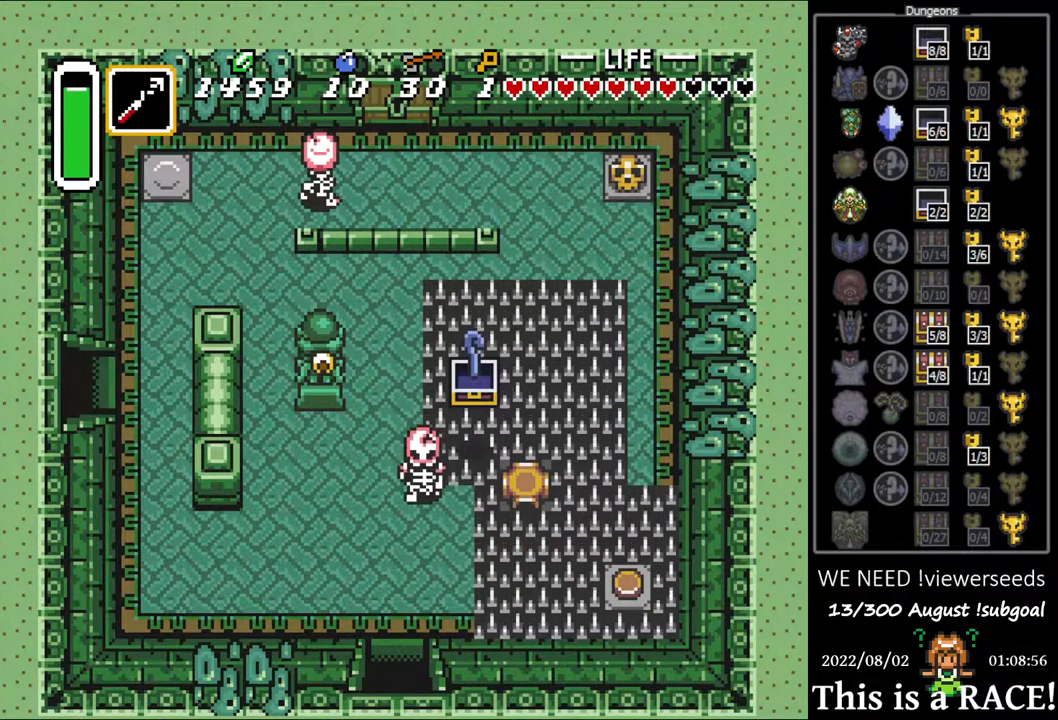
{"buttons": ["DPAD_DOWN"], "events": []}
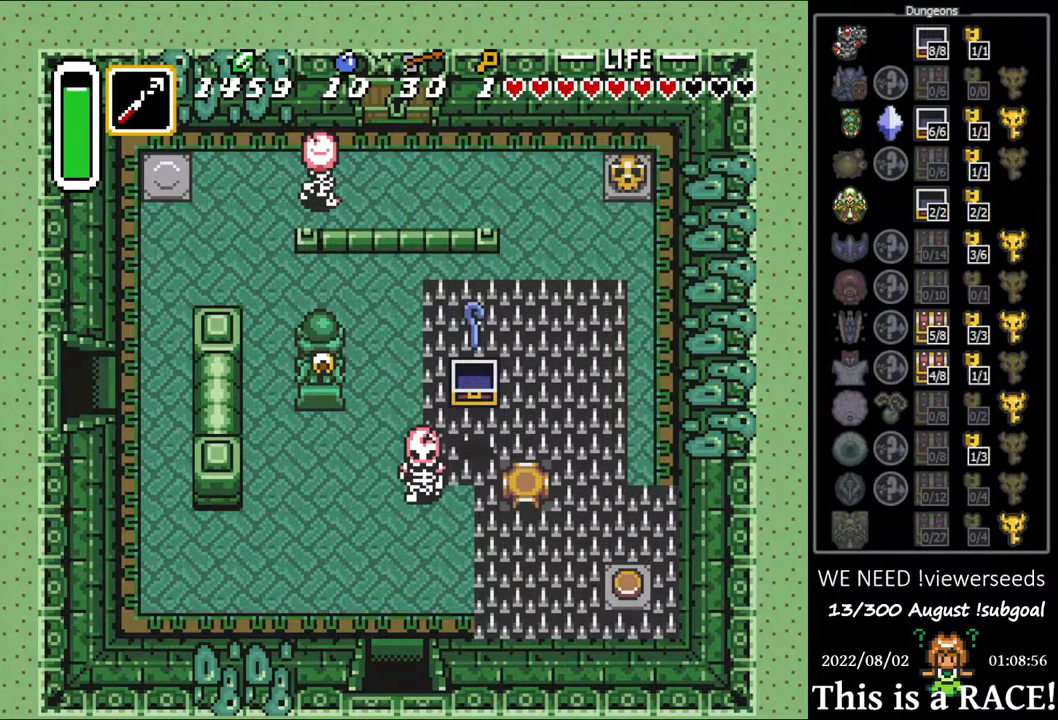
{"buttons": ["DPAD_DOWN", "DPAD_LEFT"], "events": [[300, "DPAD_LEFT", "down"]]}
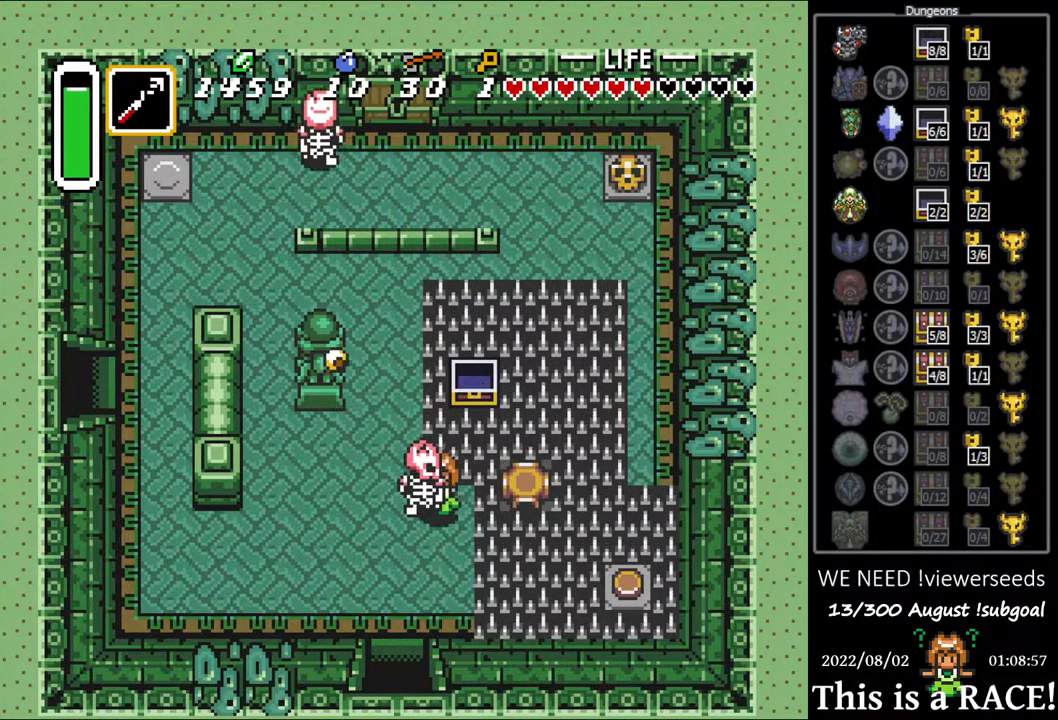
{"buttons": ["DPAD_DOWN"], "events": [[133, "DPAD_LEFT", "up"]]}
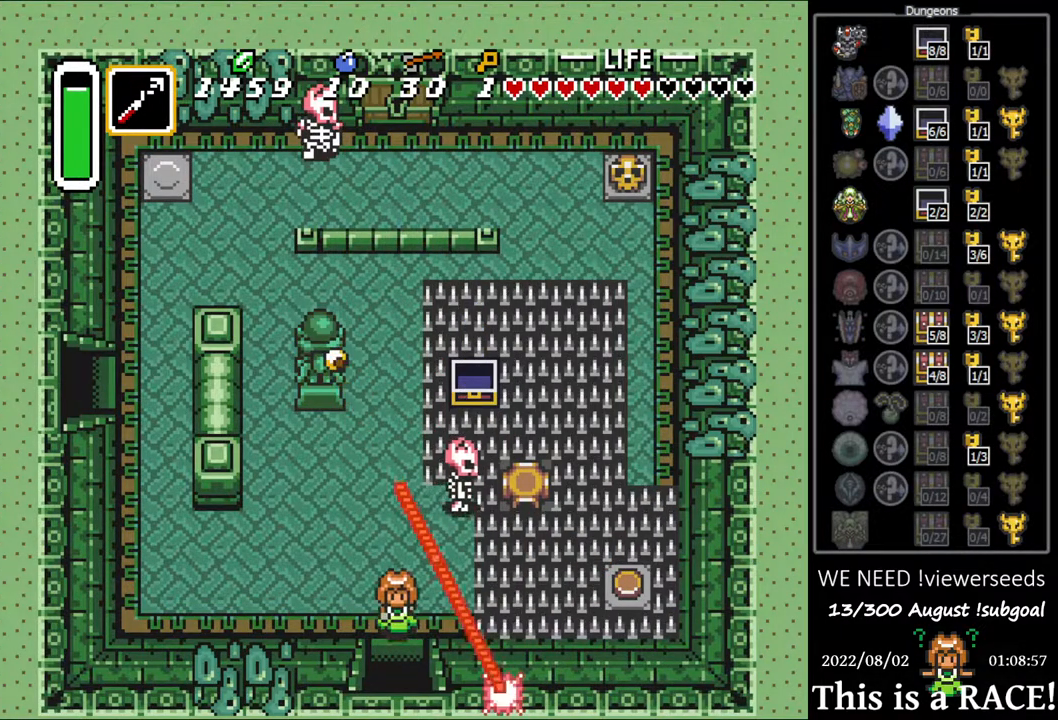
{"buttons": ["DPAD_DOWN"], "events": []}
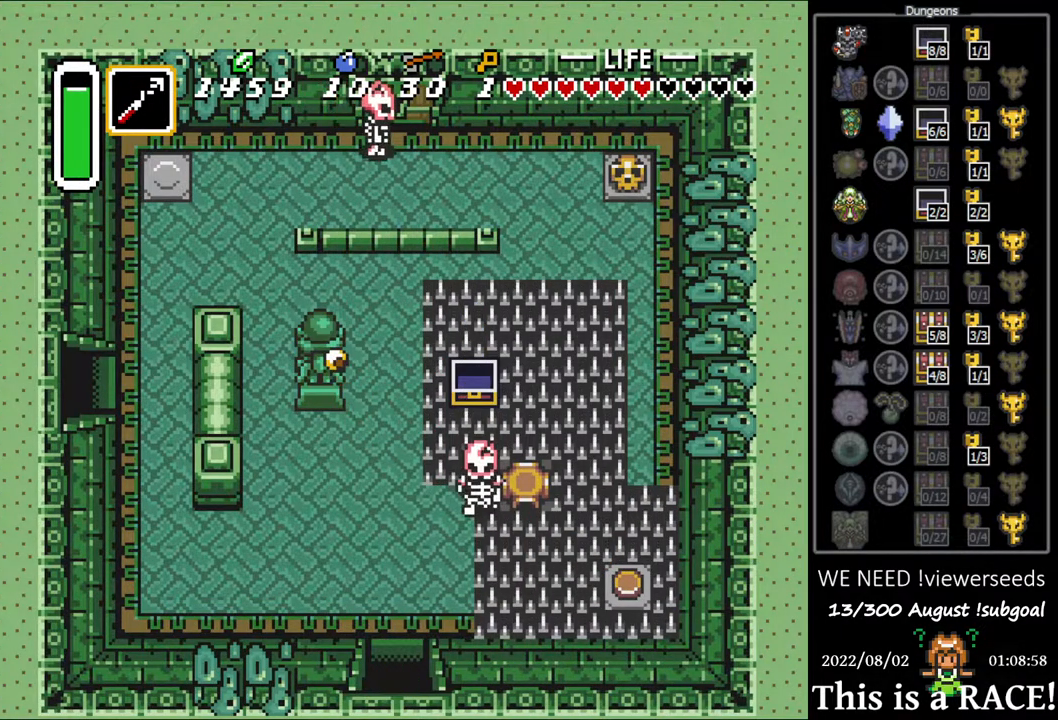
{"buttons": ["DPAD_DOWN"], "events": []}
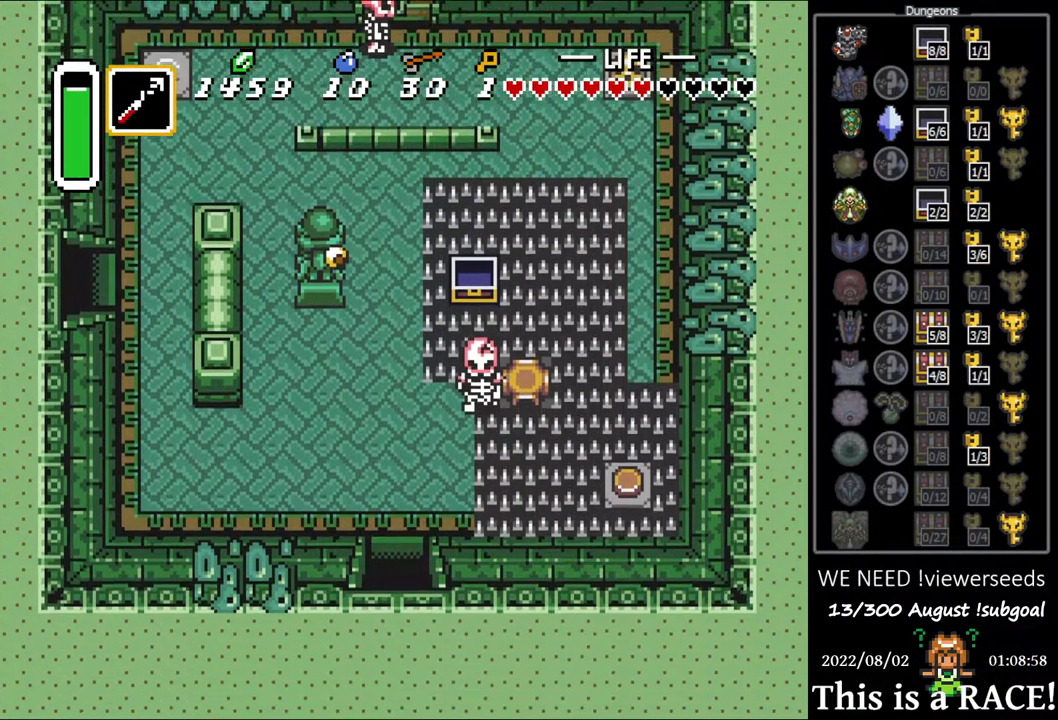
{"buttons": ["DPAD_DOWN", "DPAD_LEFT"], "events": [[200, "DPAD_LEFT", "down"]]}
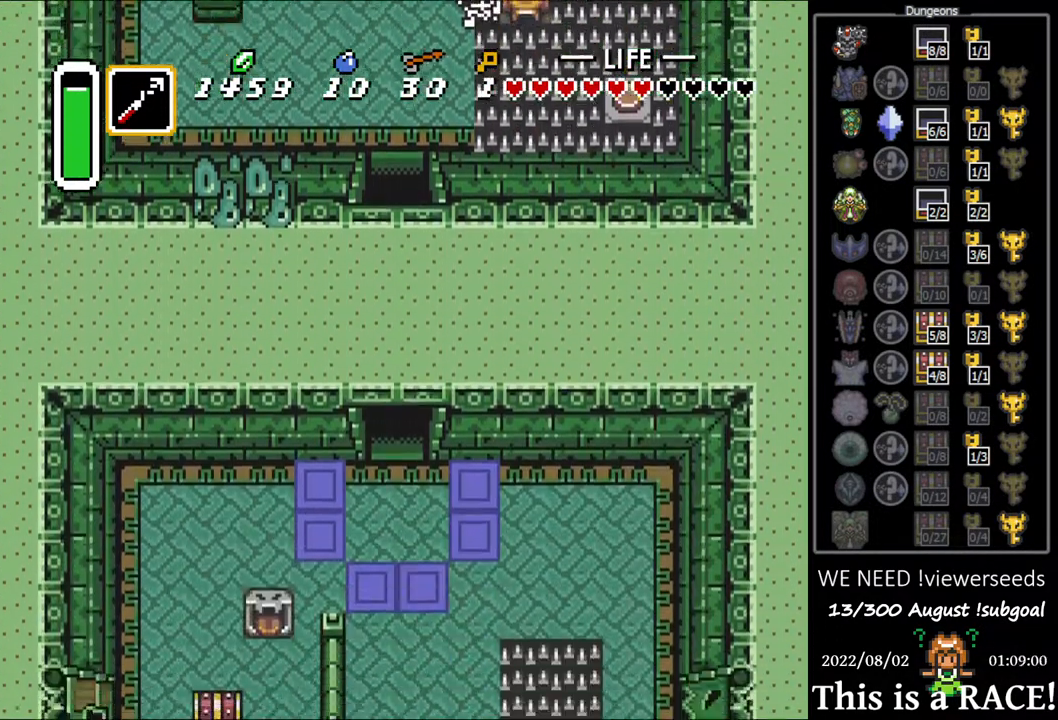
{"buttons": ["DPAD_DOWN", "DPAD_LEFT"], "events": []}
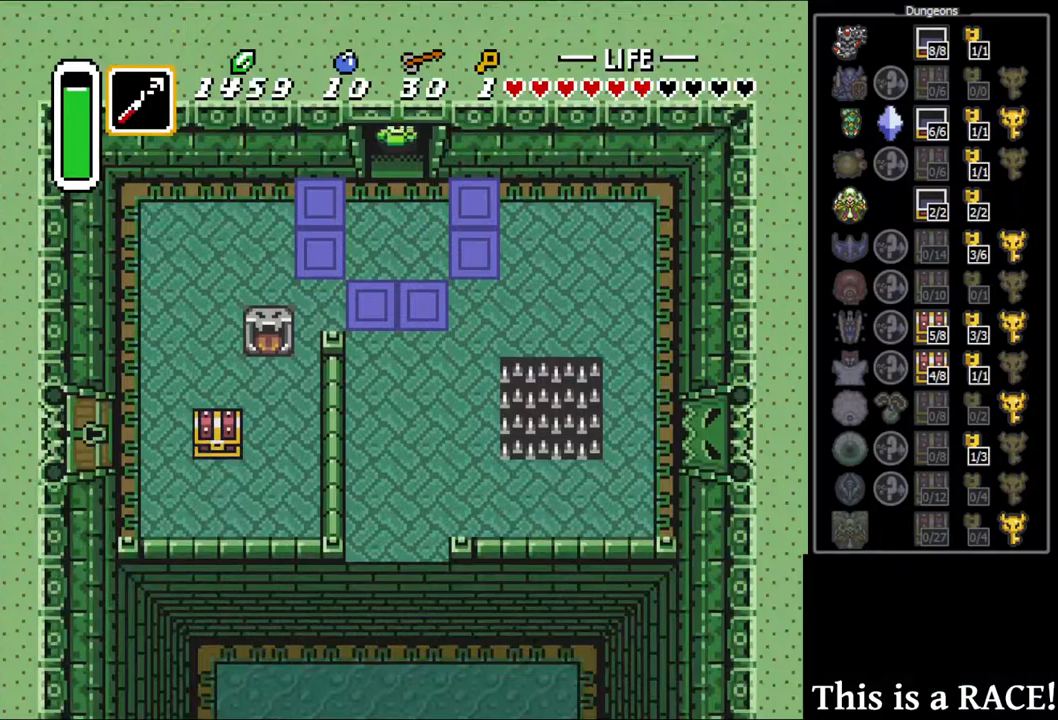
{"buttons": ["DPAD_LEFT"], "events": [[17, "DPAD_DOWN", "up"]]}
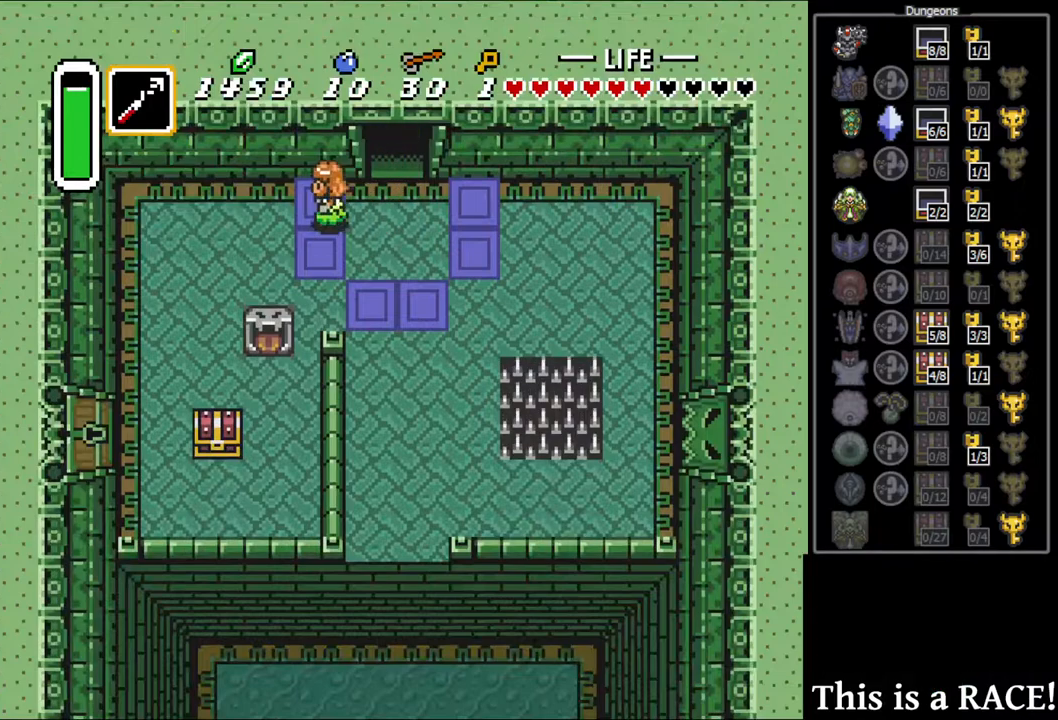
{"buttons": ["DPAD_DOWN", "DPAD_LEFT"], "events": [[100, "DPAD_DOWN", "down"]]}
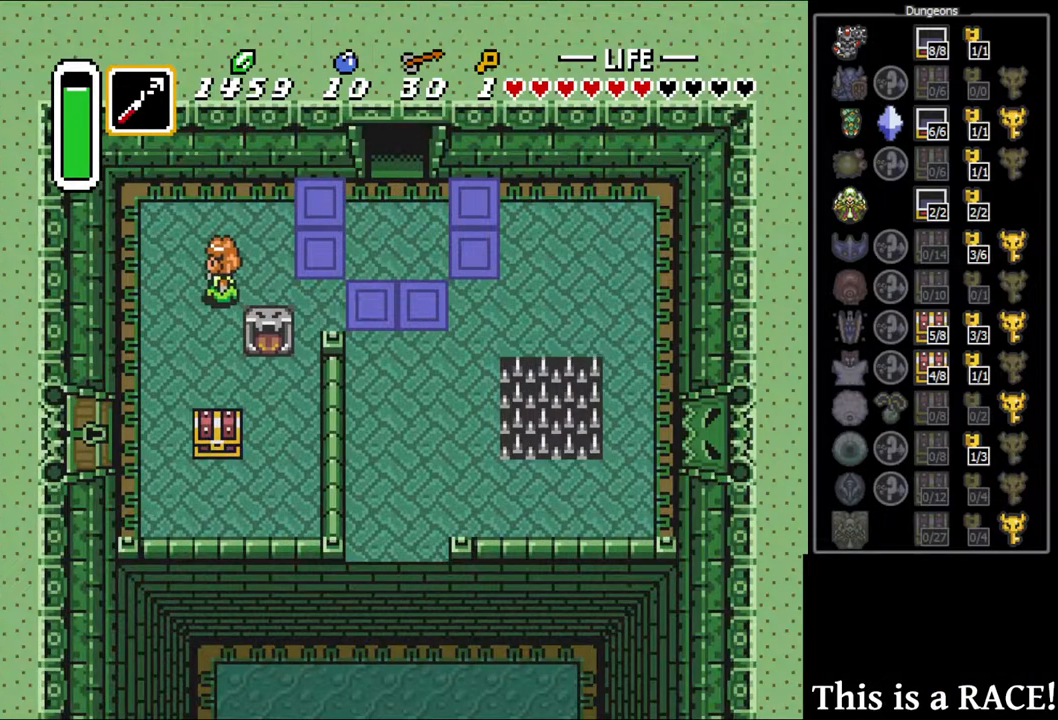
{"buttons": ["DPAD_DOWN"], "events": [[283, "DPAD_LEFT", "up"]]}
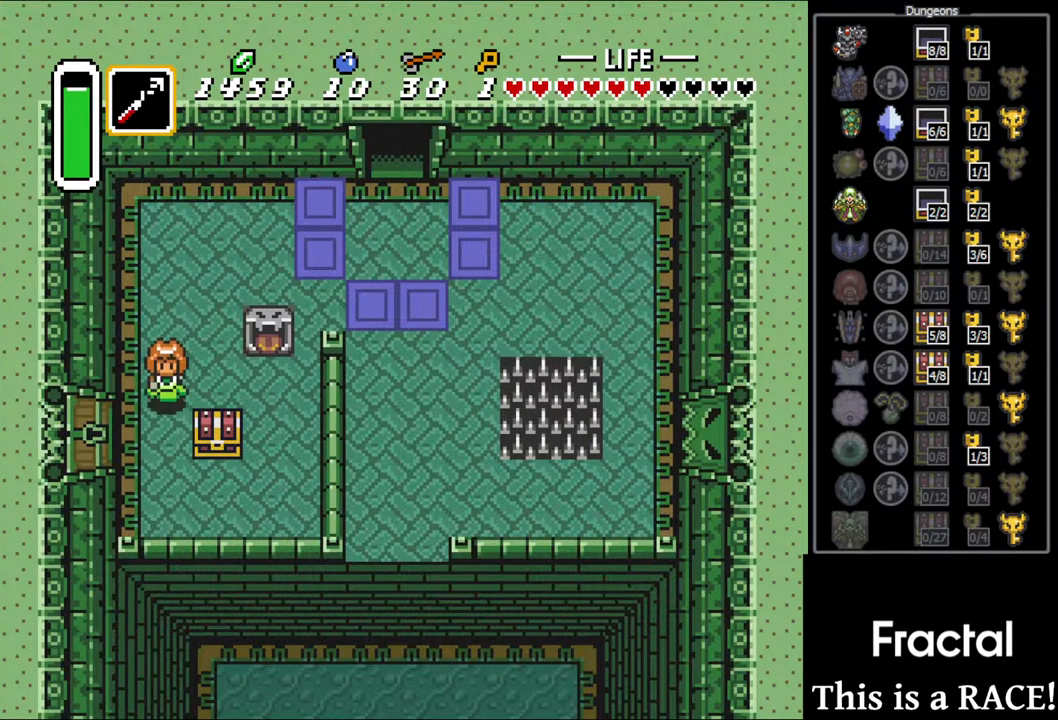
{"buttons": ["DPAD_UP"], "events": [[350, "DPAD_DOWN", "up"], [500, "DPAD_UP", "down"]]}
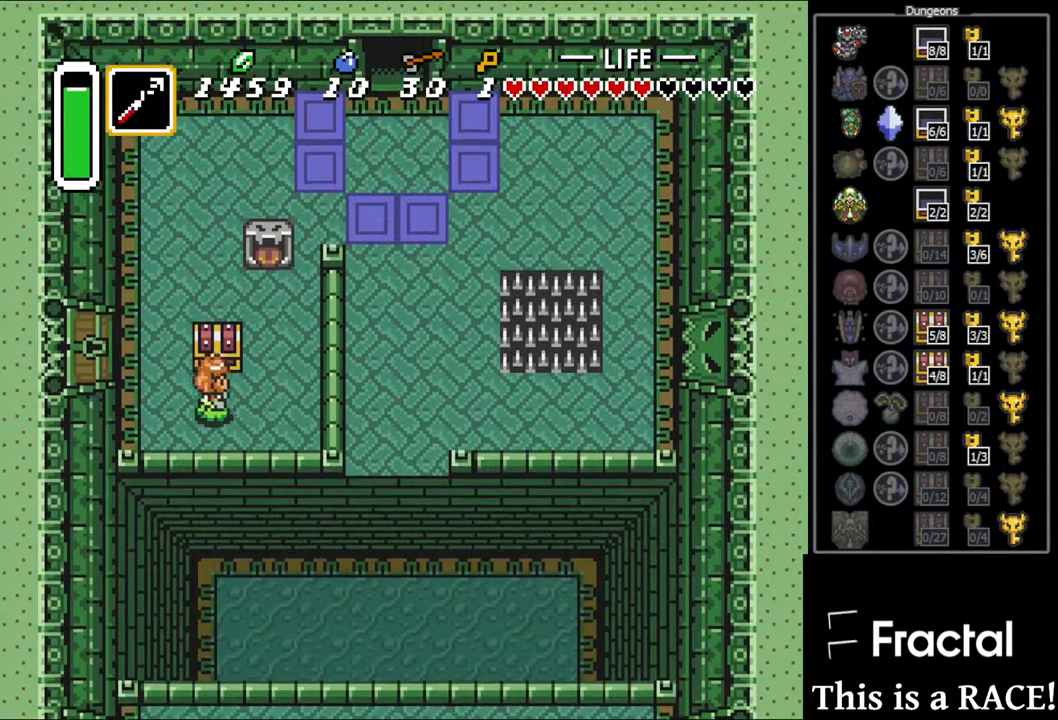
{"buttons": [], "events": [[50, "A", "down"], [50, "DPAD_UP", "up"], [100, "A", "up"], [167, "A", "down"], [233, "A", "up"], [300, "A", "down"], [400, "A", "up"]]}
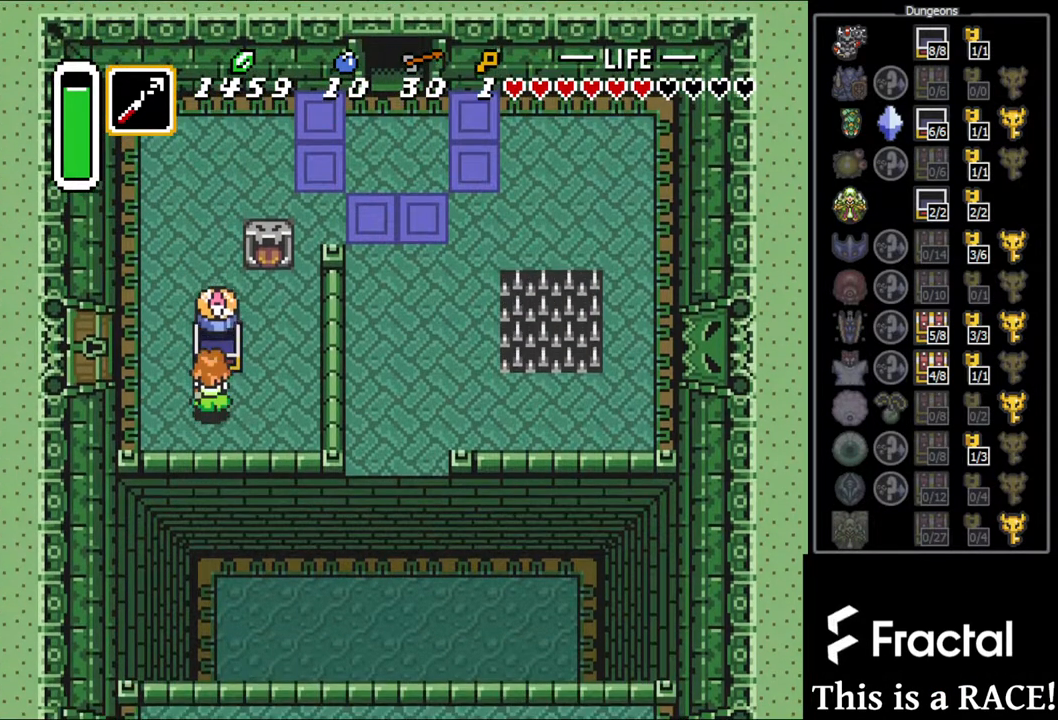
{"buttons": [], "events": [[350, "A", "down"], [450, "A", "up"]]}
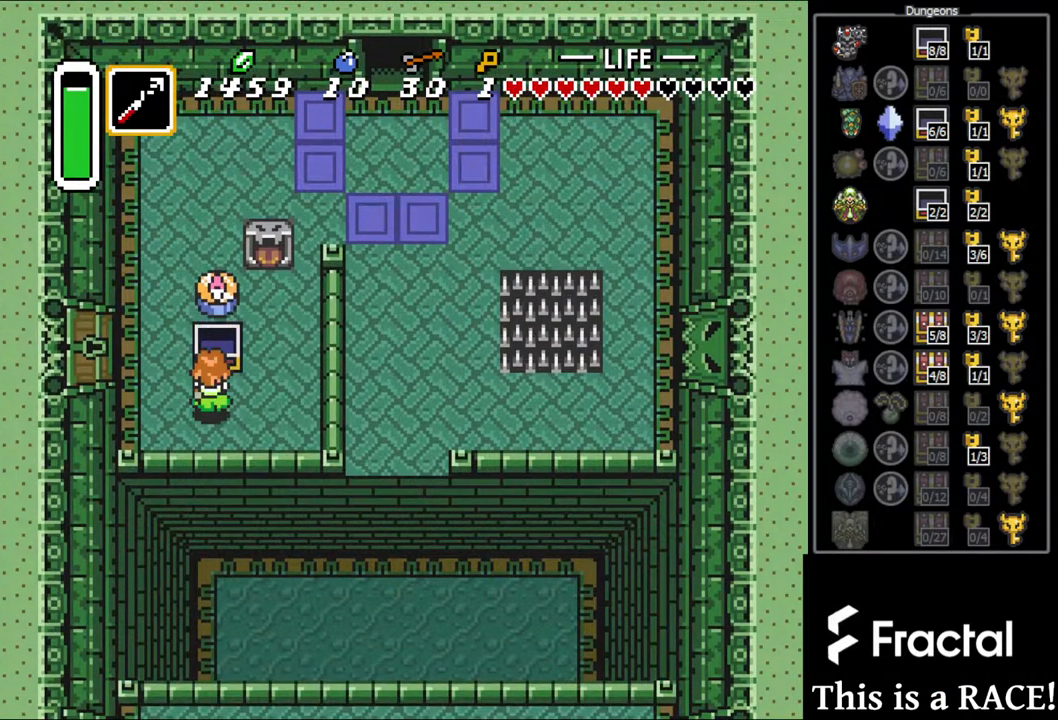
{"buttons": ["A"], "events": [[17, "A", "down"], [83, "A", "up"], [183, "A", "down"], [250, "A", "up"], [317, "A", "down"], [383, "A", "up"], [450, "A", "down"]]}
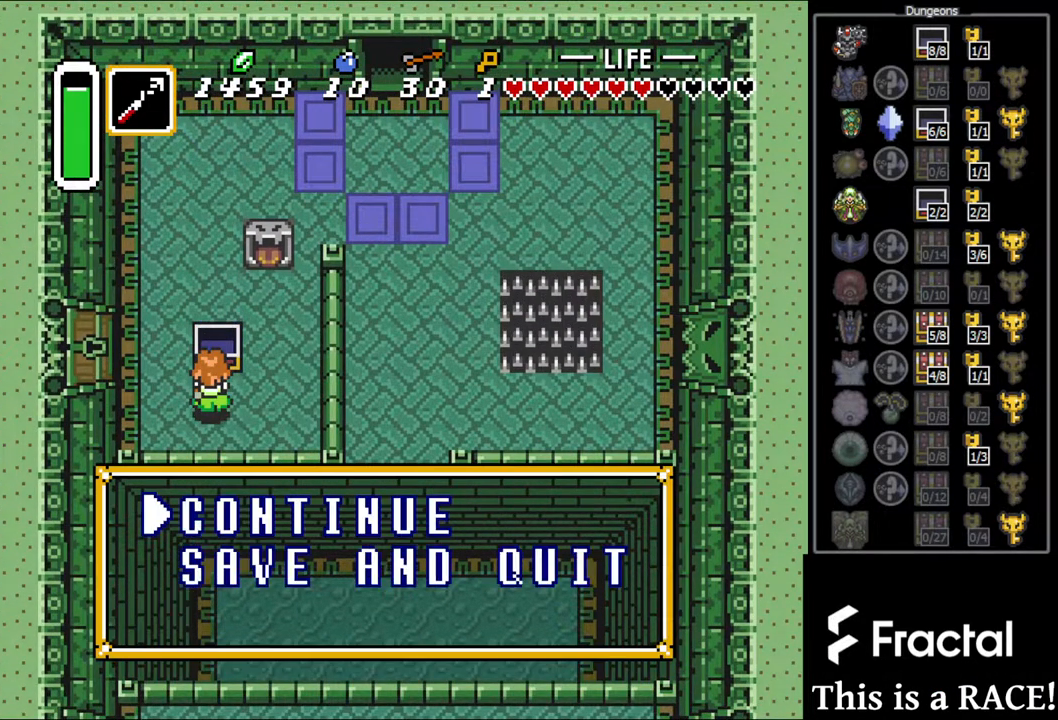
{"buttons": [], "events": [[17, "A", "up"], [117, "A", "down"], [200, "A", "up"], [267, "A", "down"], [333, "A", "up"], [400, "A", "down"], [467, "A", "up"]]}
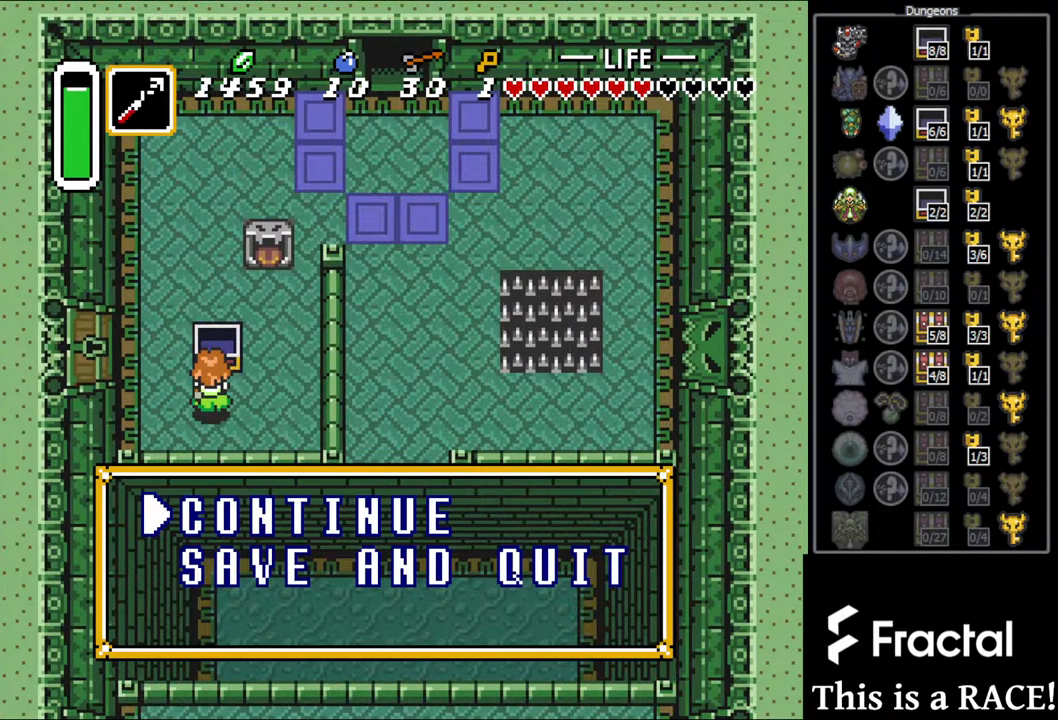
{"buttons": [], "events": [[33, "A", "down"], [100, "A", "up"]]}
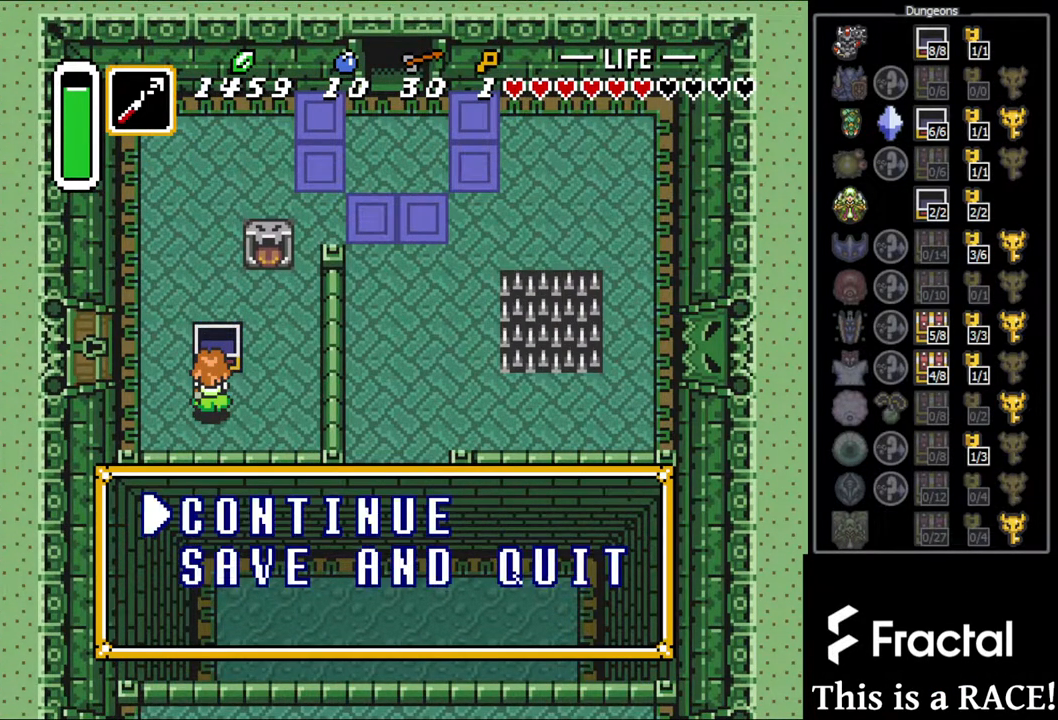
{"buttons": [], "events": [[250, "DPAD_DOWN", "down"], [350, "DPAD_DOWN", "up"], [450, "DPAD_DOWN", "down"], [483, "DPAD_DOWN", "up"]]}
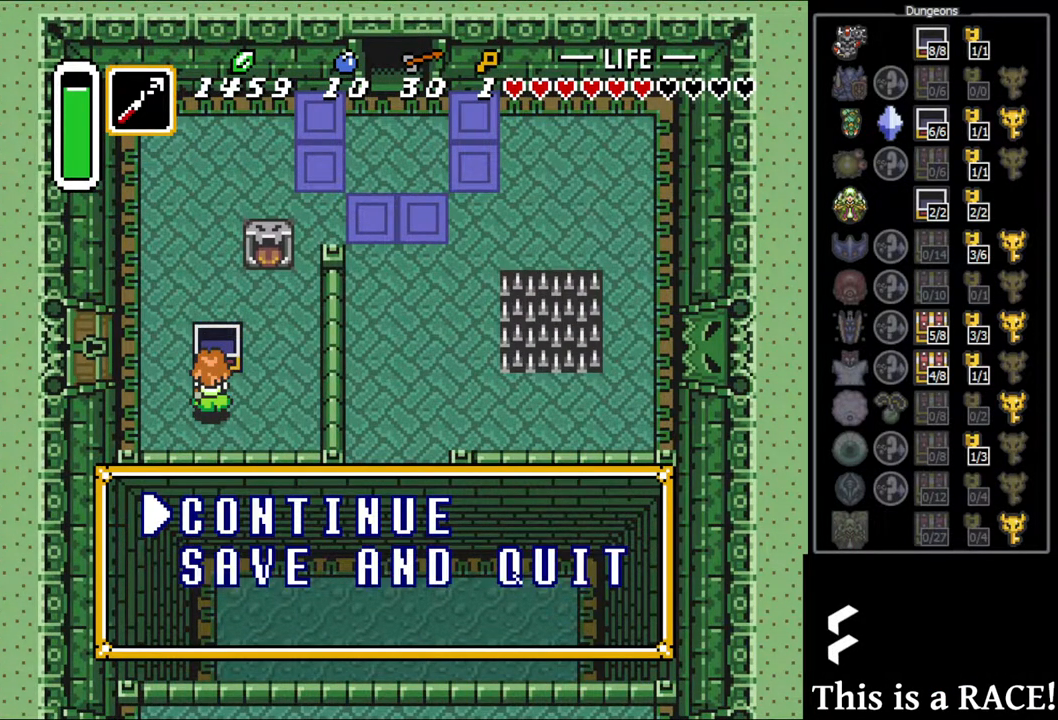
{"buttons": [], "events": [[83, "DPAD_DOWN", "down"], [150, "DPAD_DOWN", "up"], [250, "A", "down"], [333, "A", "up"], [400, "A", "down"], [467, "A", "up"]]}
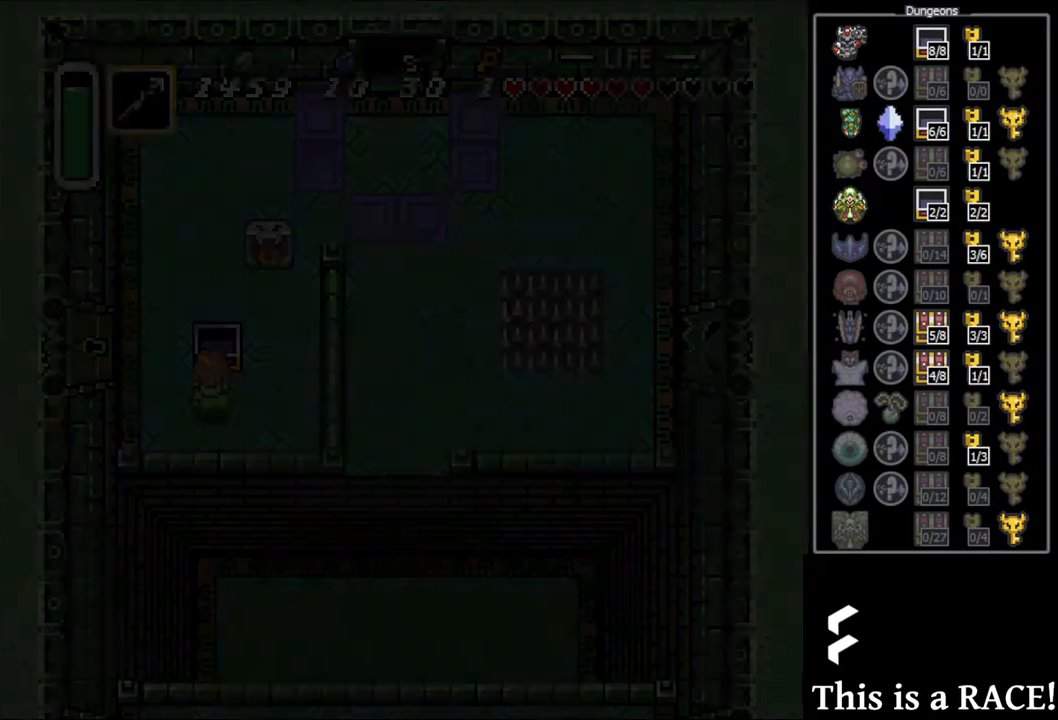
{"buttons": [], "events": [[33, "A", "down"], [100, "A", "up"]]}
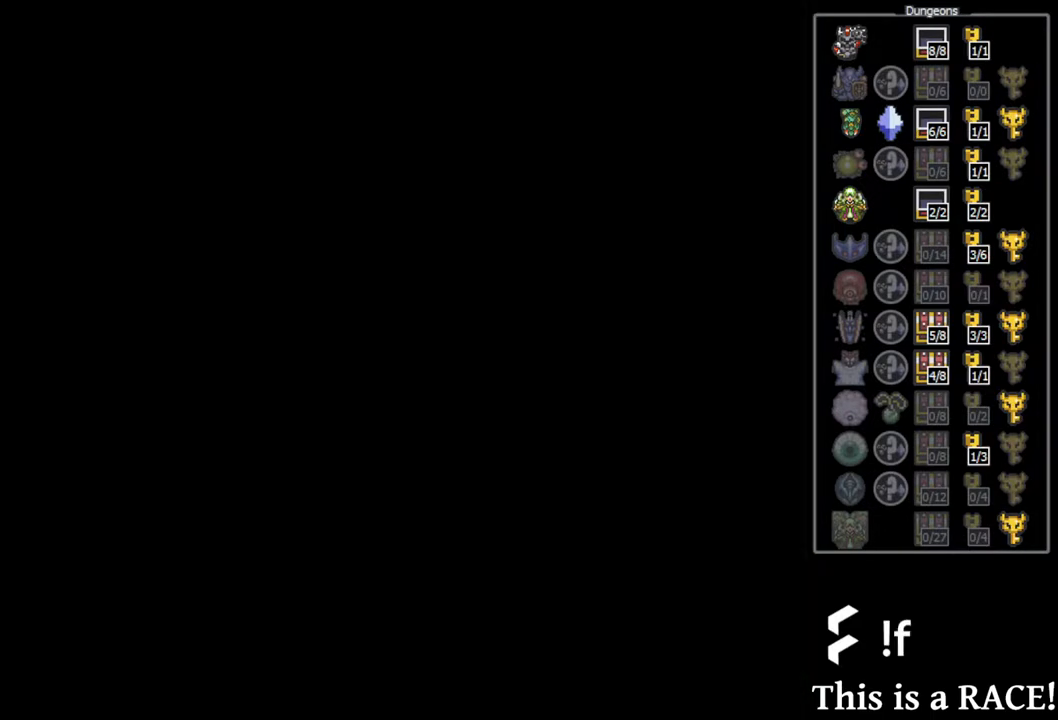
{"buttons": [], "events": []}
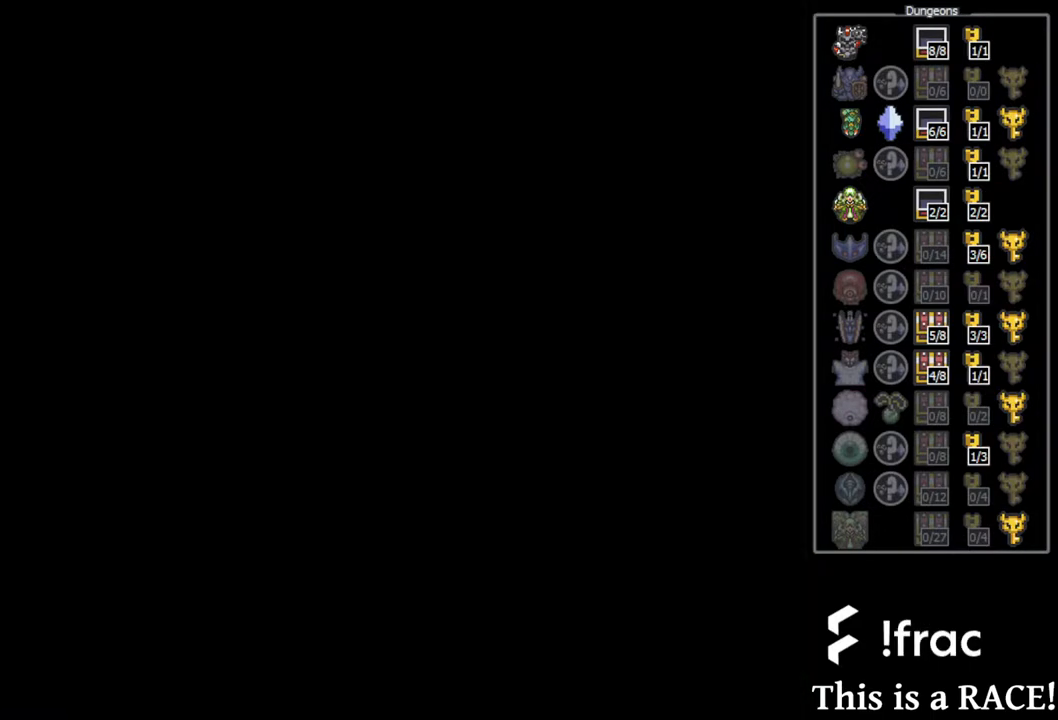
{"buttons": [], "events": [[250, "A", "down"], [317, "A", "up"], [350, "A", "down"], [467, "A", "up"]]}
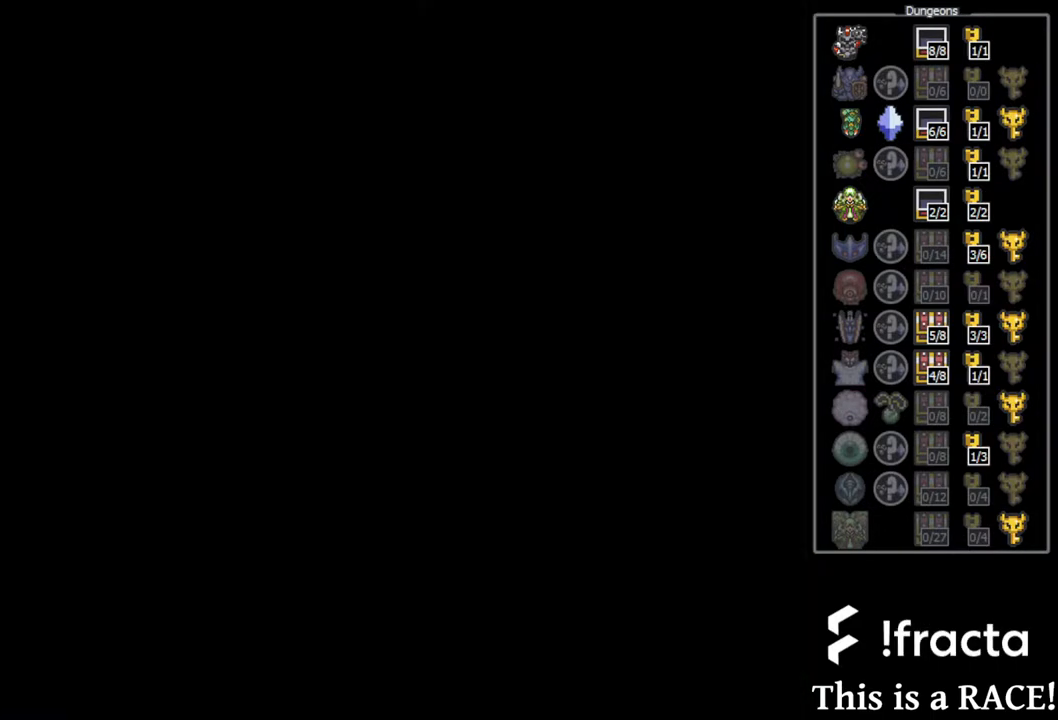
{"buttons": [], "events": []}